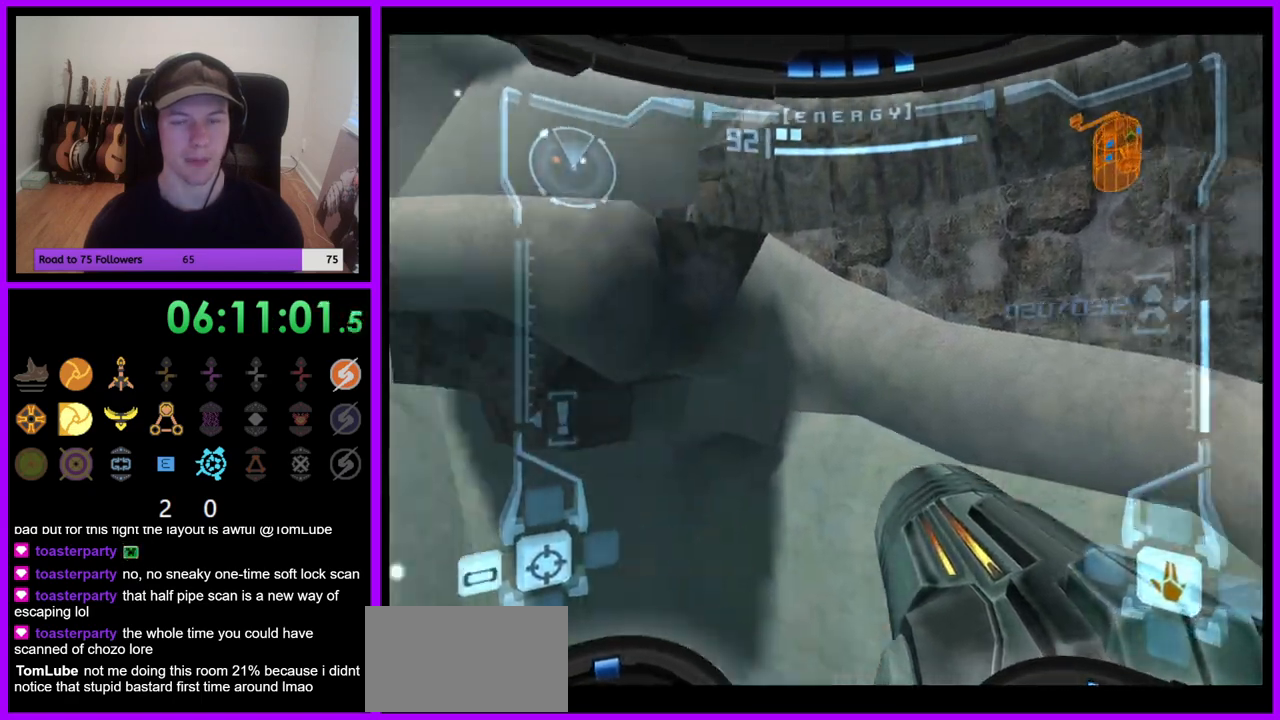
Gameplay with a controller (Nintendo layout); each line is a JSON object with the inputs held at the frame after it (dt_ms = milliseconds from this image to that frame). "events" lists button and stick changes between this image and that frame as [ms after this image, input, new state], when the widget could be followed in between. Not read: L3 R3 Z.
{"dt_ms": 500, "buttons": [], "left_stick": "center", "right_stick": "center", "events": [[333, "left_stick", "center"]]}
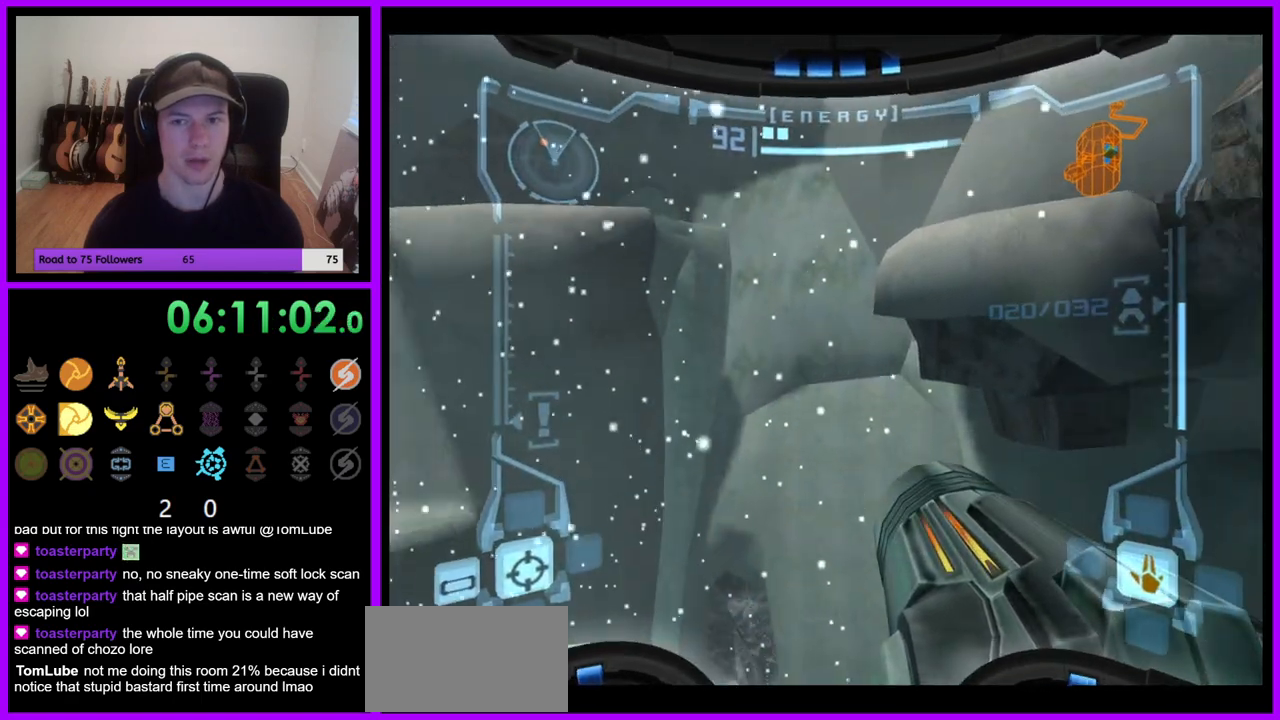
{"dt_ms": 500, "buttons": [], "left_stick": "center", "right_stick": "center", "events": []}
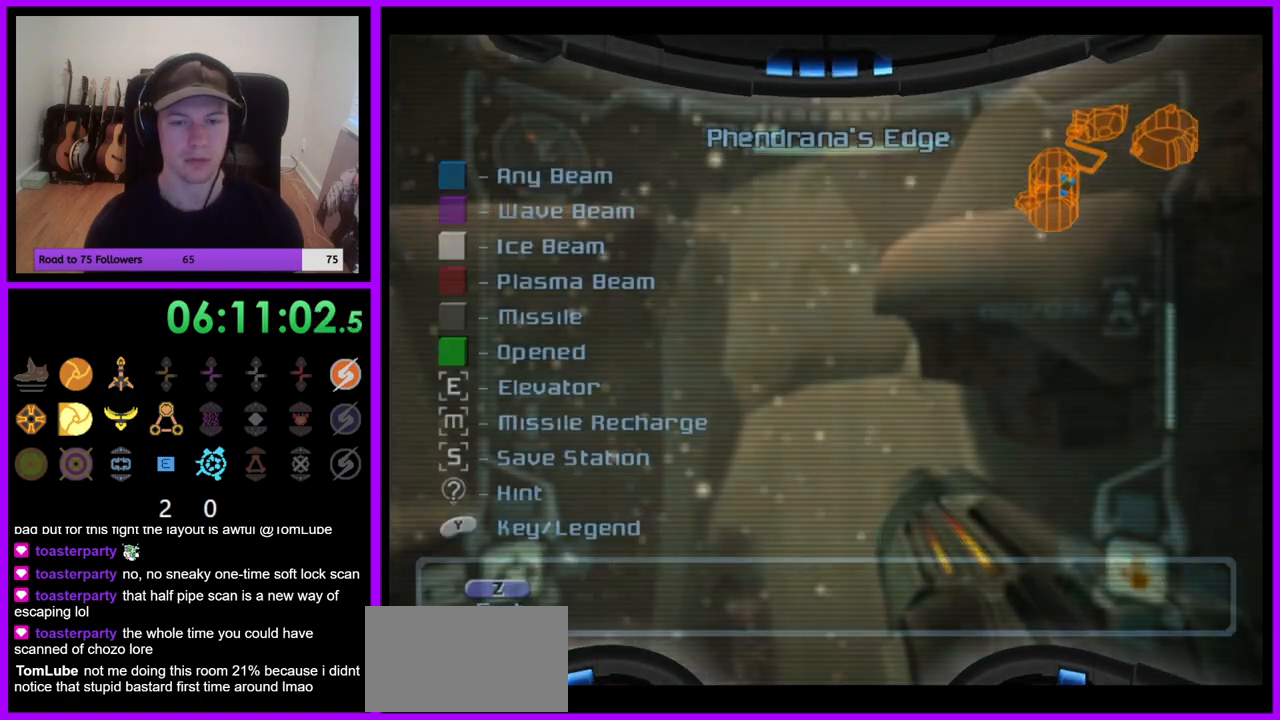
{"dt_ms": 500, "buttons": [], "left_stick": "center", "right_stick": "right", "events": [[333, "right_stick", "right"]]}
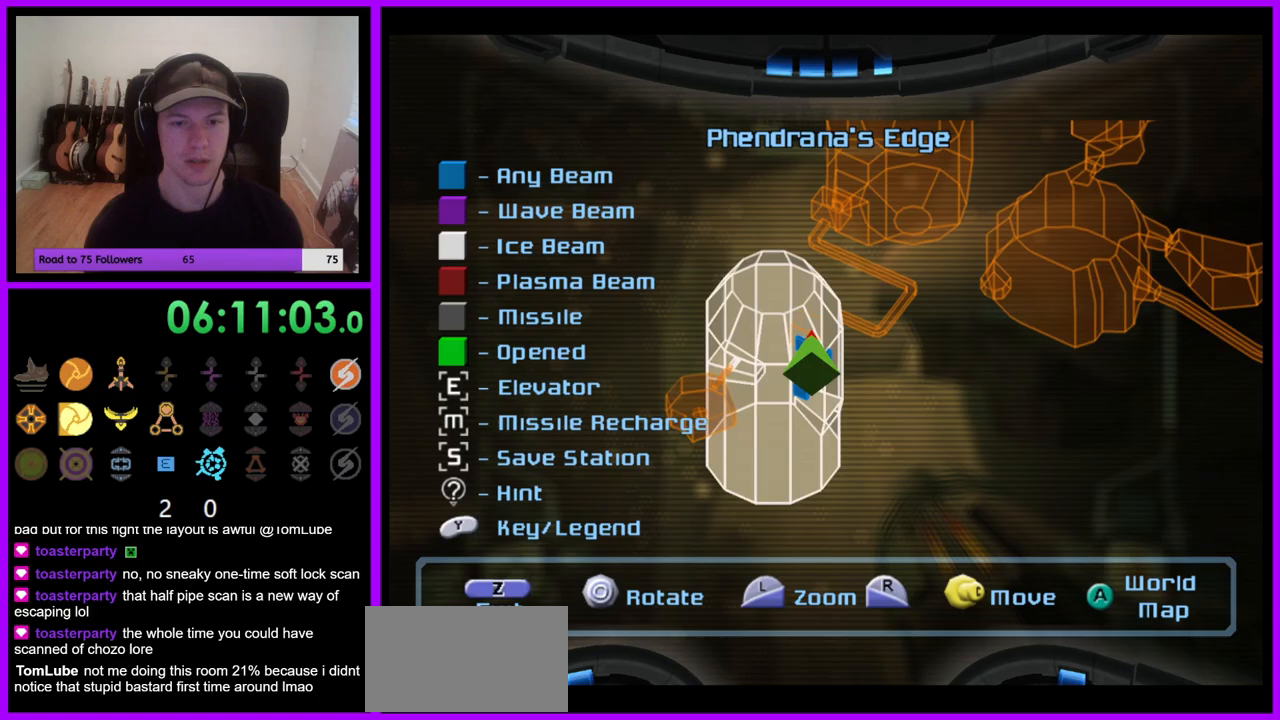
{"dt_ms": 500, "buttons": [], "left_stick": "left", "right_stick": "center", "events": [[117, "right_stick", "up-right"], [250, "right_stick", "center"], [450, "left_stick", "left"]]}
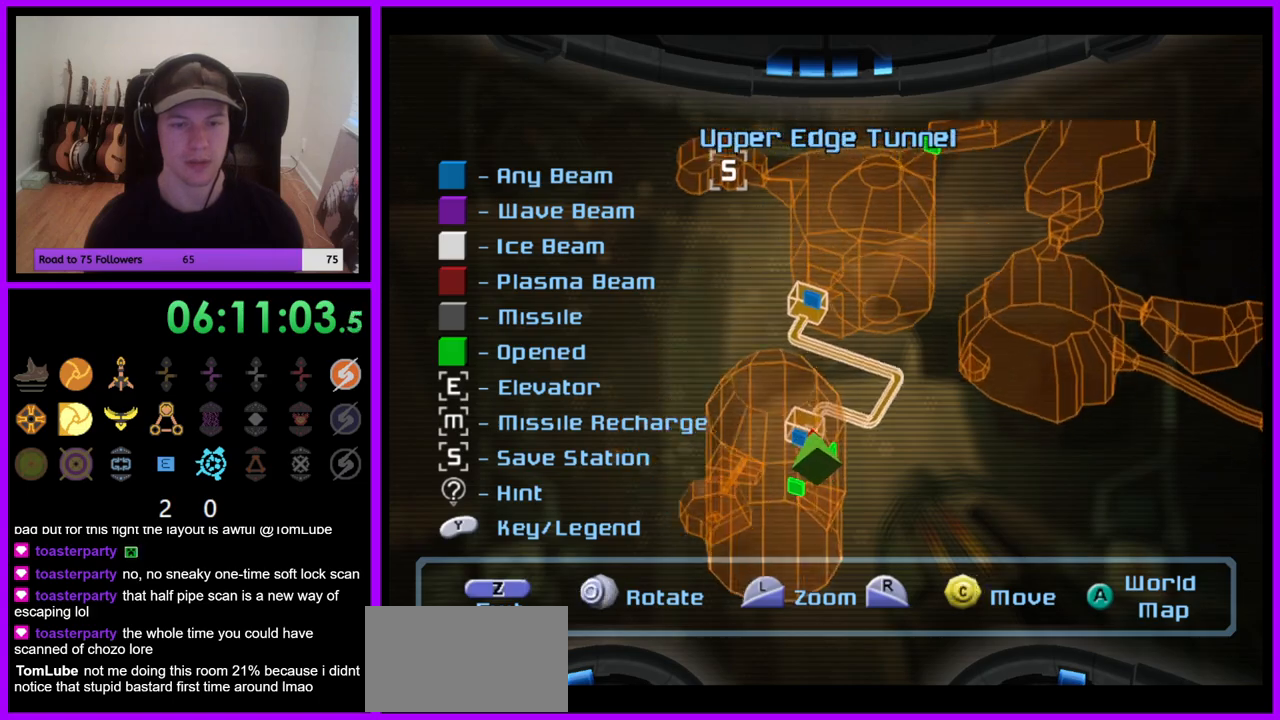
{"dt_ms": 500, "buttons": [], "left_stick": "center", "right_stick": "center", "events": [[483, "left_stick", "center"]]}
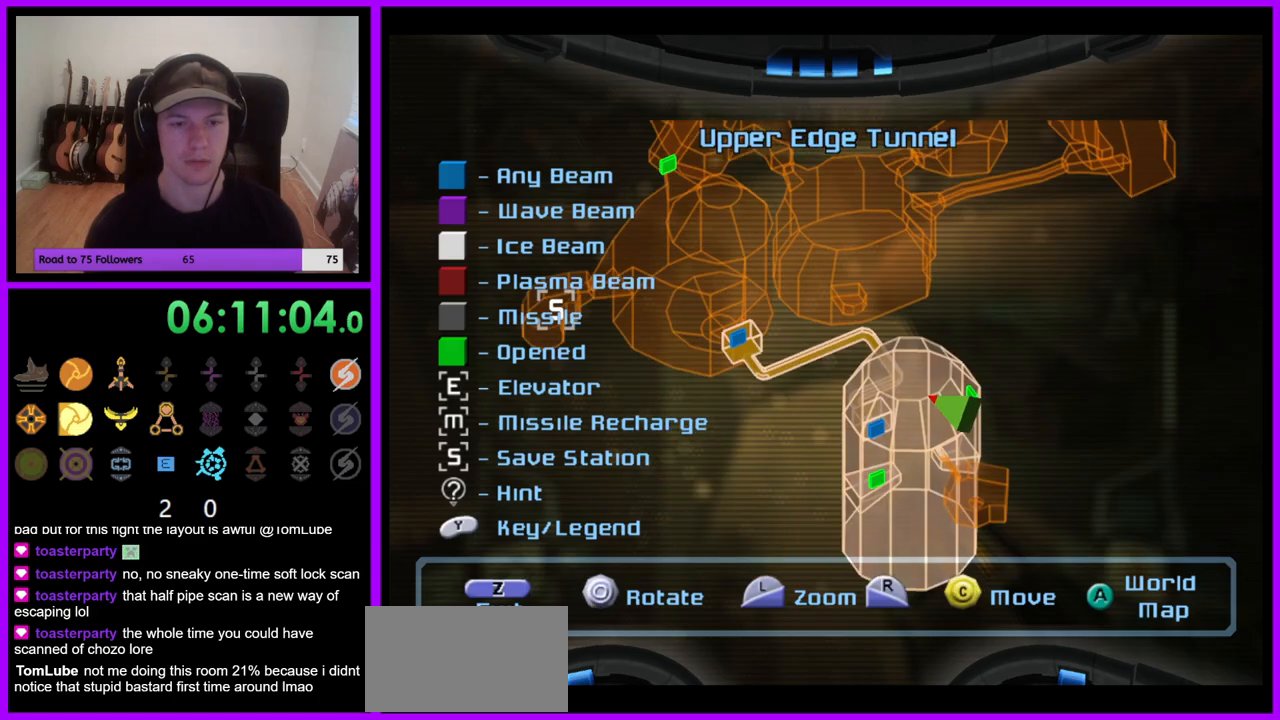
{"dt_ms": 500, "buttons": [], "left_stick": "center", "right_stick": "center", "events": [[33, "right_stick", "up-left"], [283, "right_stick", "left"], [483, "right_stick", "center"]]}
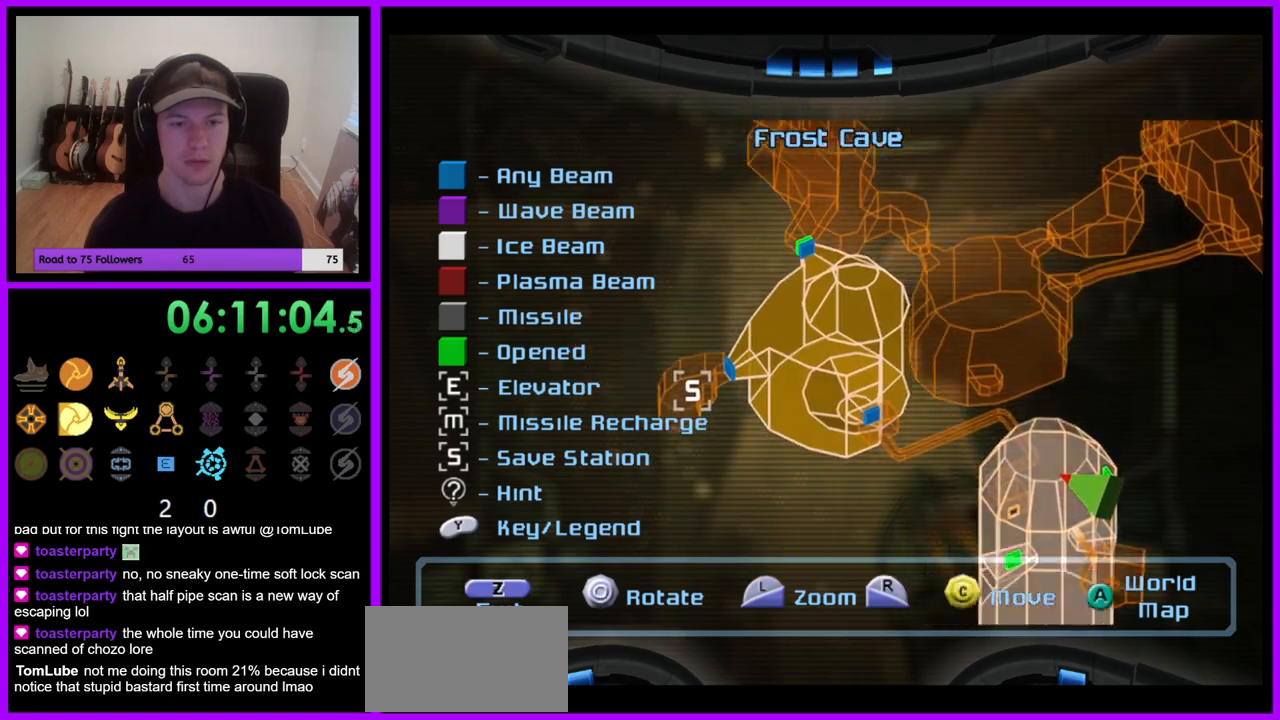
{"dt_ms": 500, "buttons": [], "left_stick": "left", "right_stick": "center", "events": [[250, "left_stick", "left"]]}
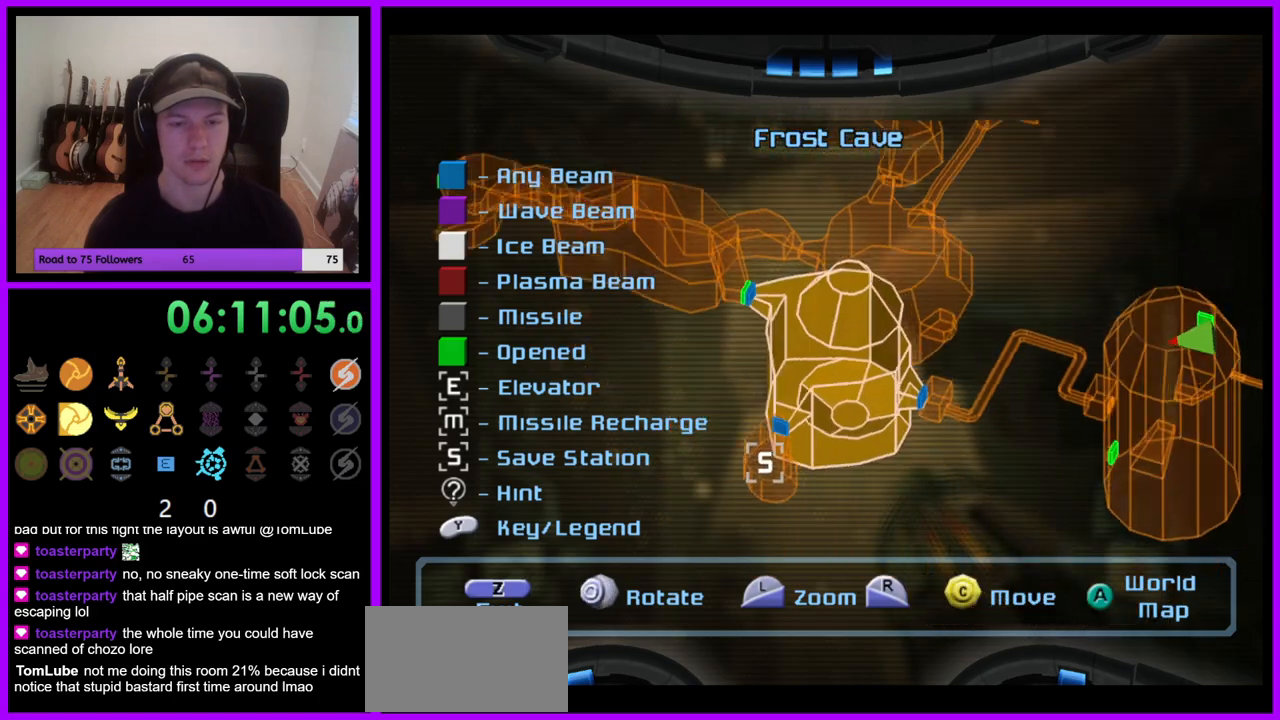
{"dt_ms": 500, "buttons": [], "left_stick": "right", "right_stick": "center", "events": [[200, "left_stick", "center"], [433, "left_stick", "right"]]}
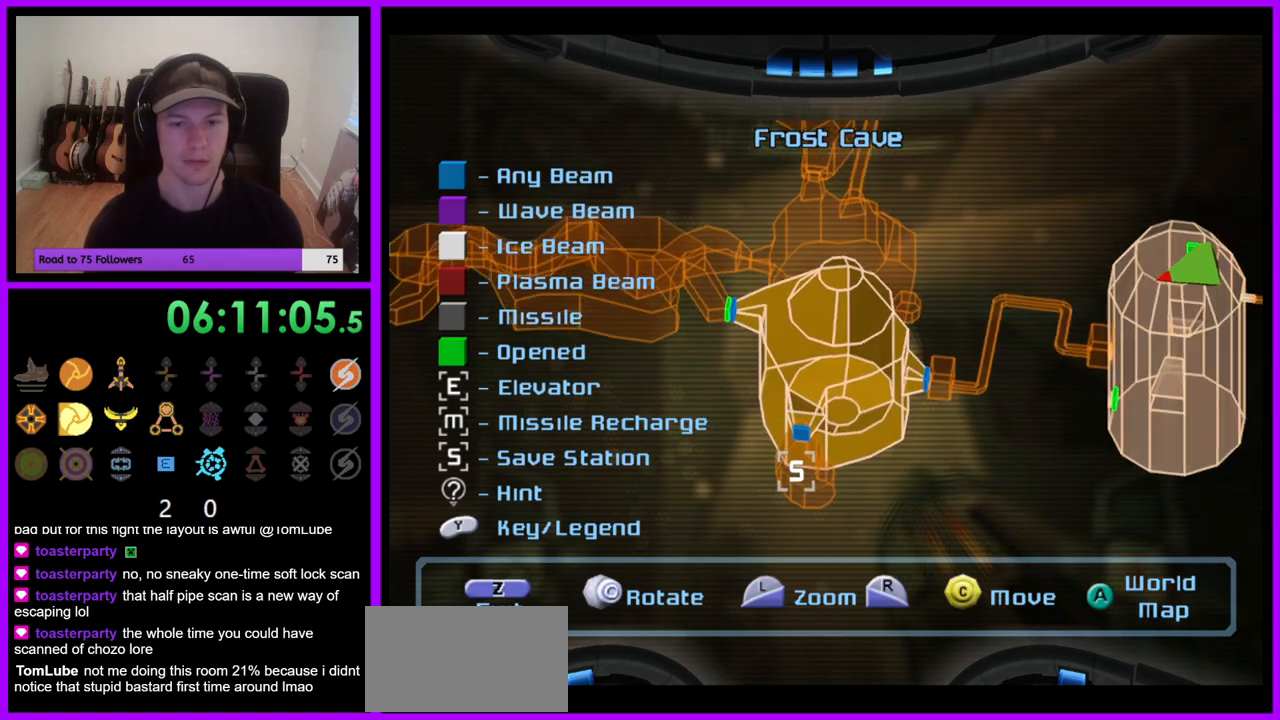
{"dt_ms": 500, "buttons": [], "left_stick": "center", "right_stick": "right", "events": [[133, "left_stick", "center"], [150, "right_stick", "right"]]}
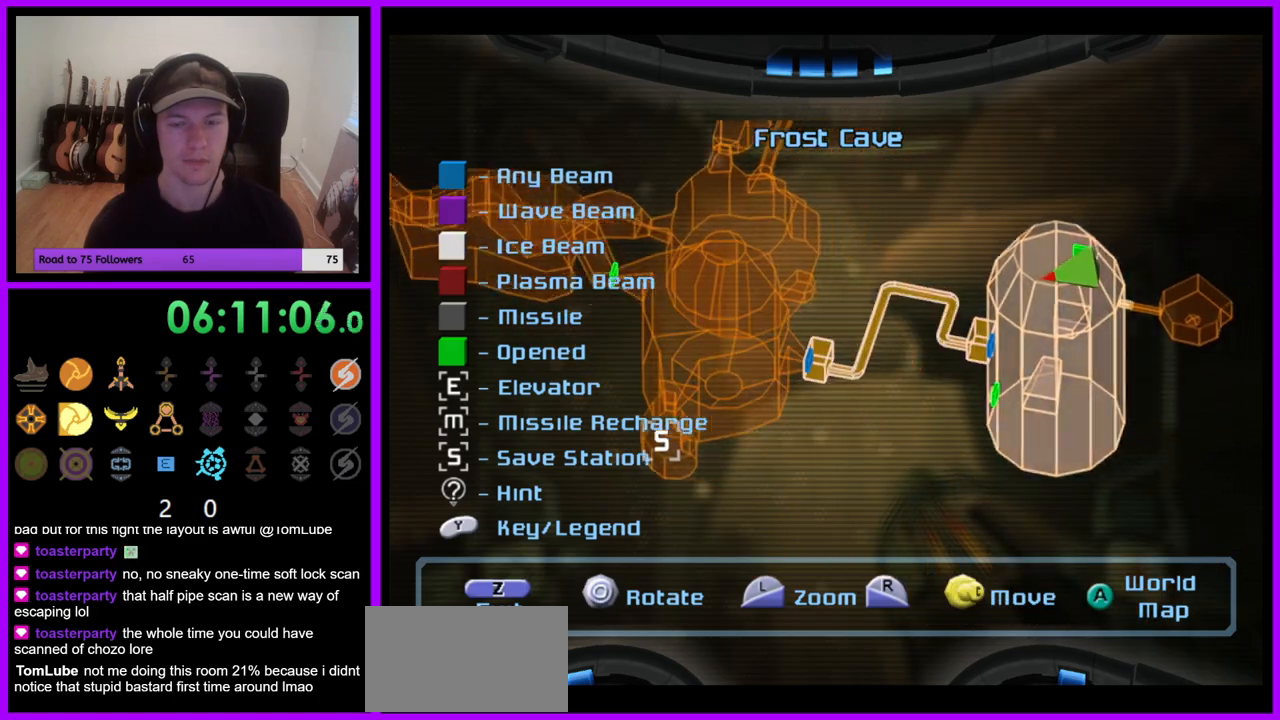
{"dt_ms": 500, "buttons": [], "left_stick": "center", "right_stick": "center", "events": [[367, "right_stick", "center"]]}
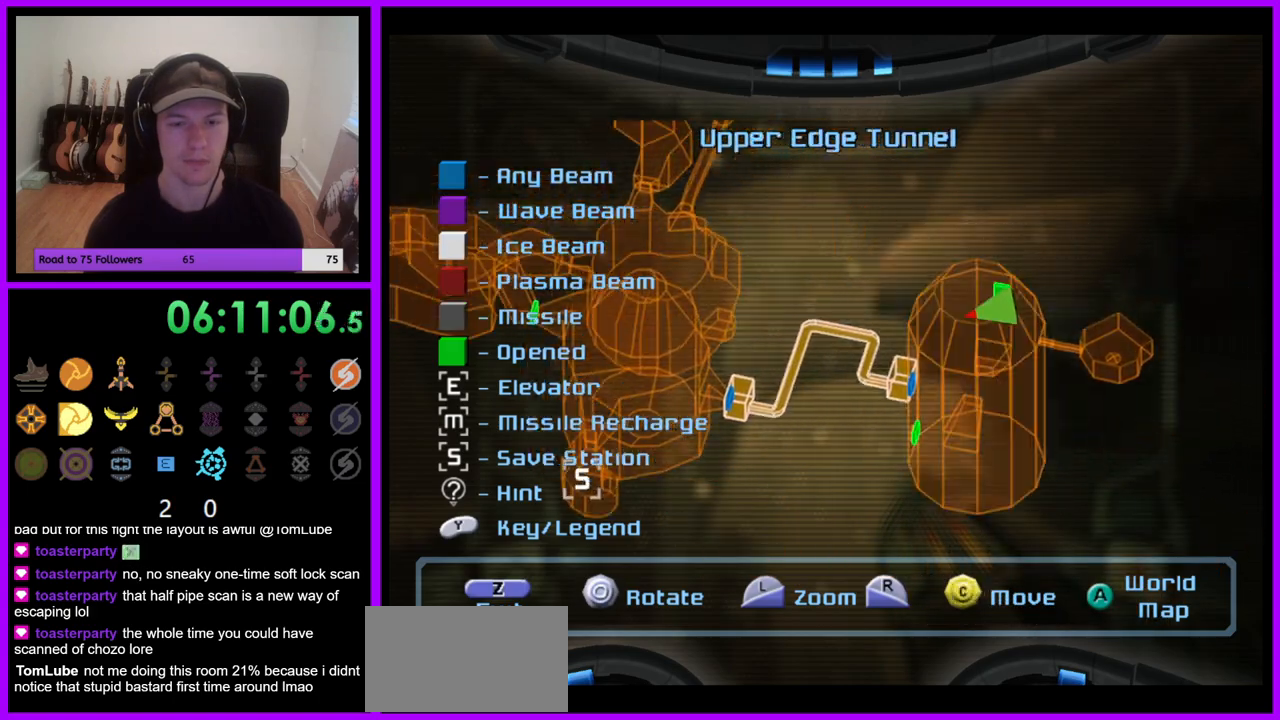
{"dt_ms": 500, "buttons": [], "left_stick": "center", "right_stick": "center", "events": [[150, "right_stick", "right"], [500, "right_stick", "center"]]}
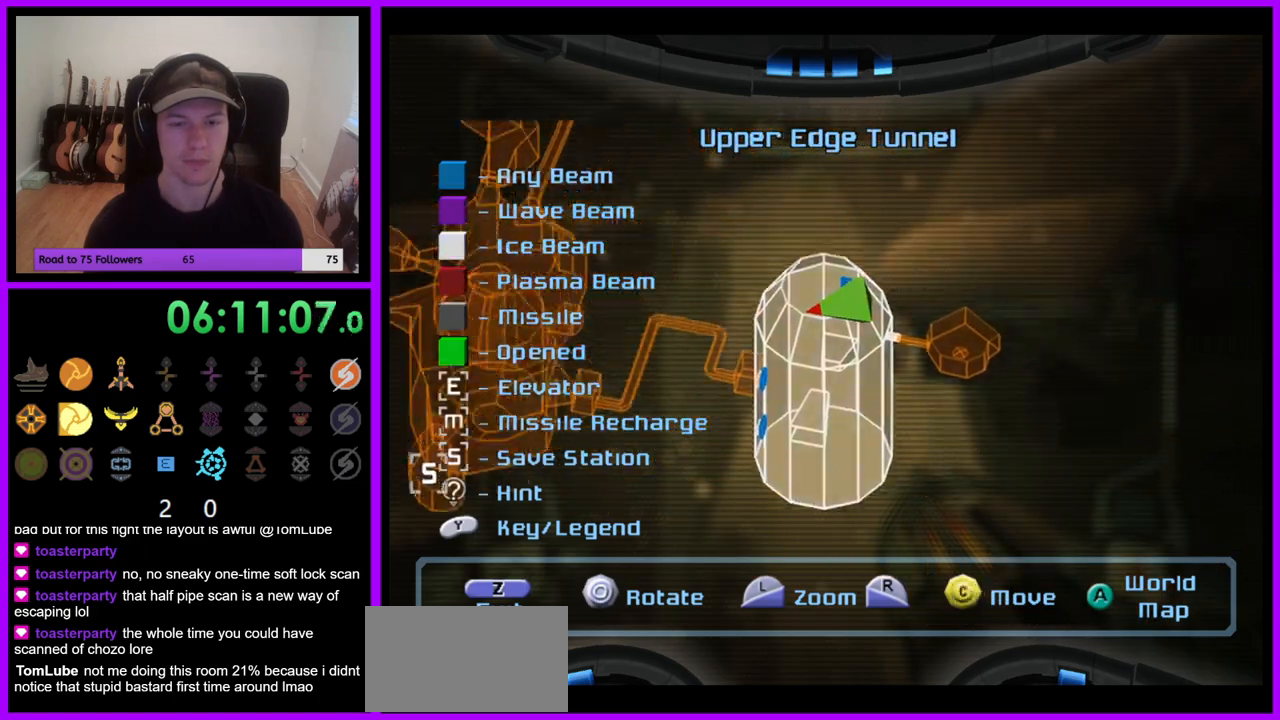
{"dt_ms": 500, "buttons": [], "left_stick": "center", "right_stick": "center", "events": []}
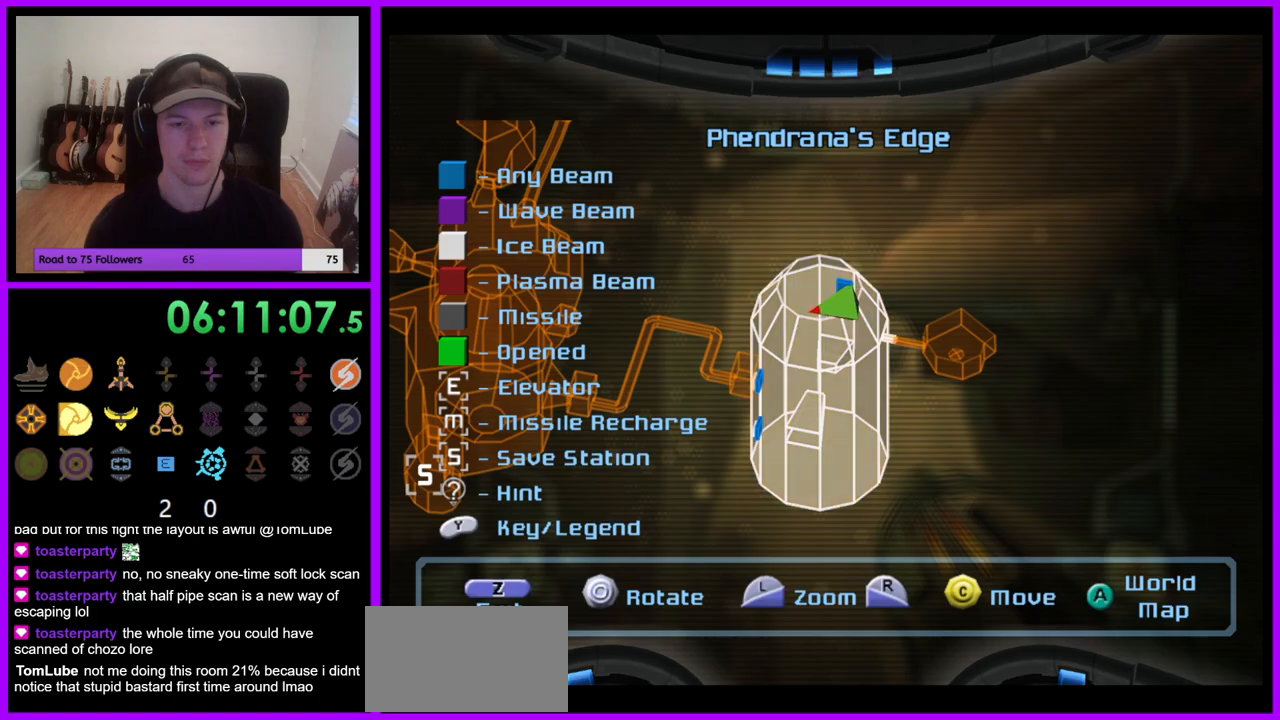
{"dt_ms": 1000, "buttons": [], "left_stick": "center", "right_stick": "center", "events": [[133, "left_stick", "right"], [500, "left_stick", "center"], [767, "left_stick", "up"], [883, "left_stick", "center"]]}
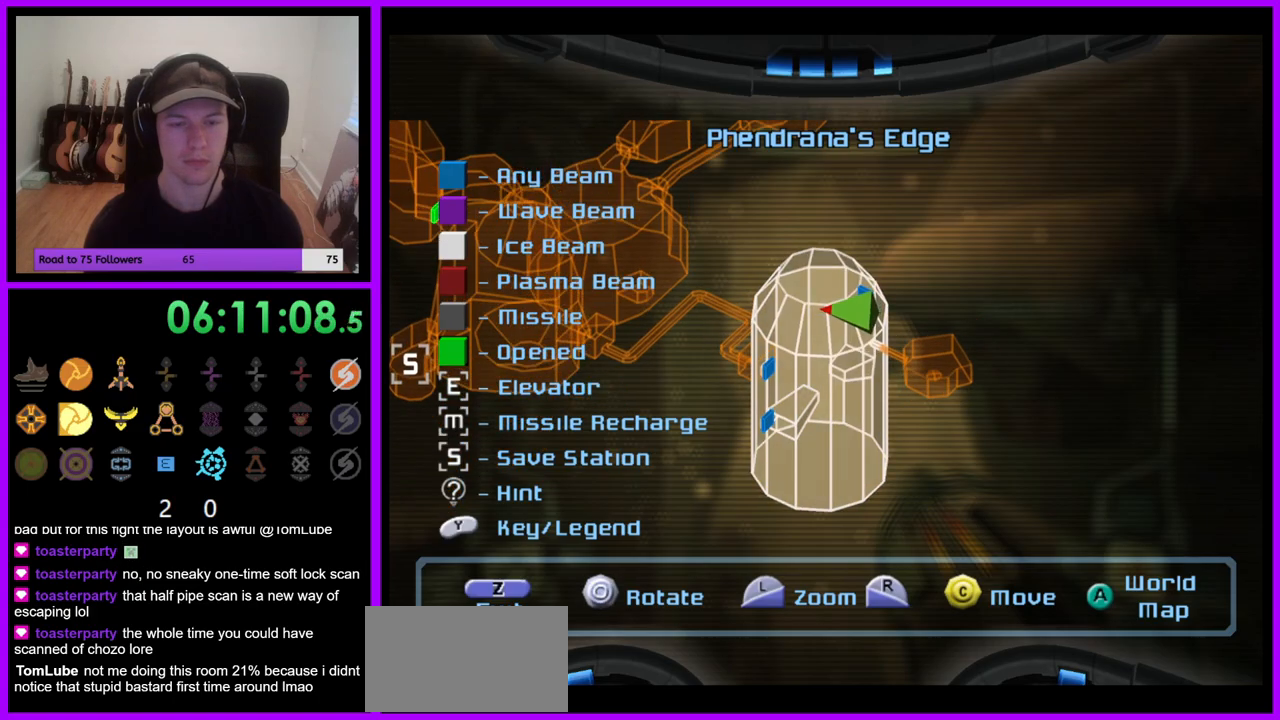
{"dt_ms": 500, "buttons": [], "left_stick": "center", "right_stick": "center", "events": [[150, "right_stick", "up-right"], [350, "right_stick", "center"]]}
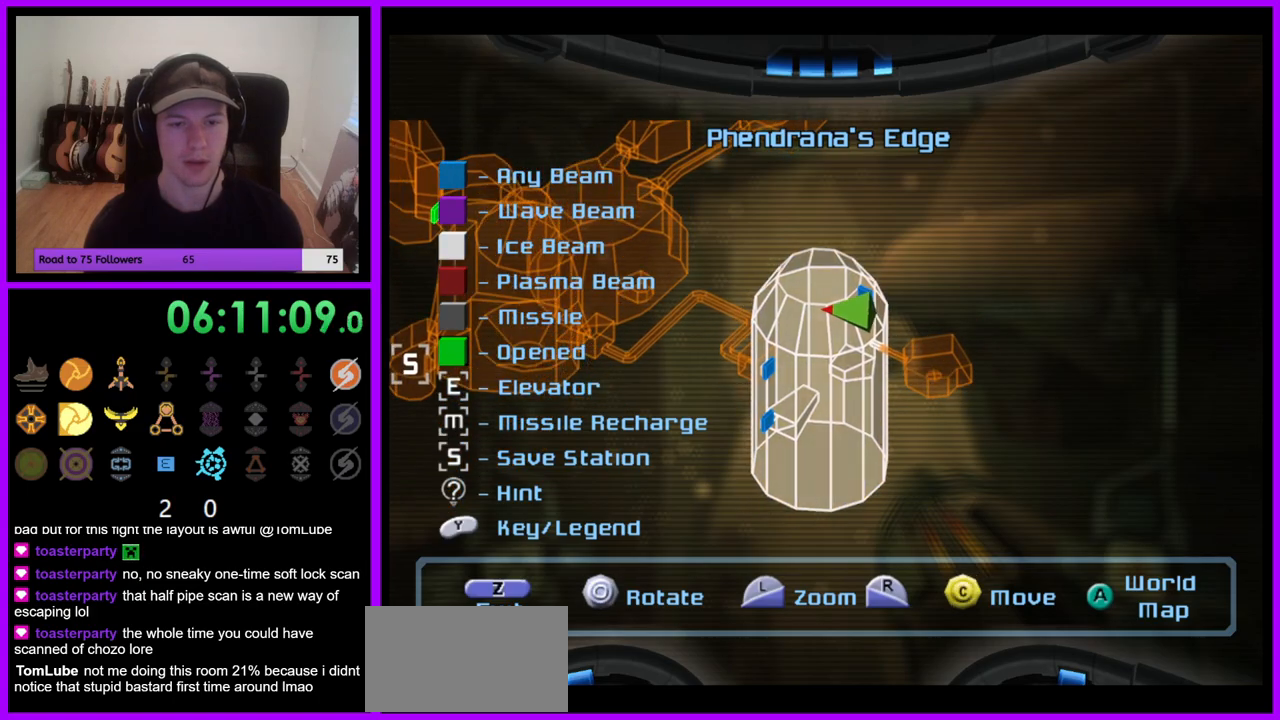
{"dt_ms": 500, "buttons": [], "left_stick": "left", "right_stick": "center", "events": [[300, "left_stick", "left"]]}
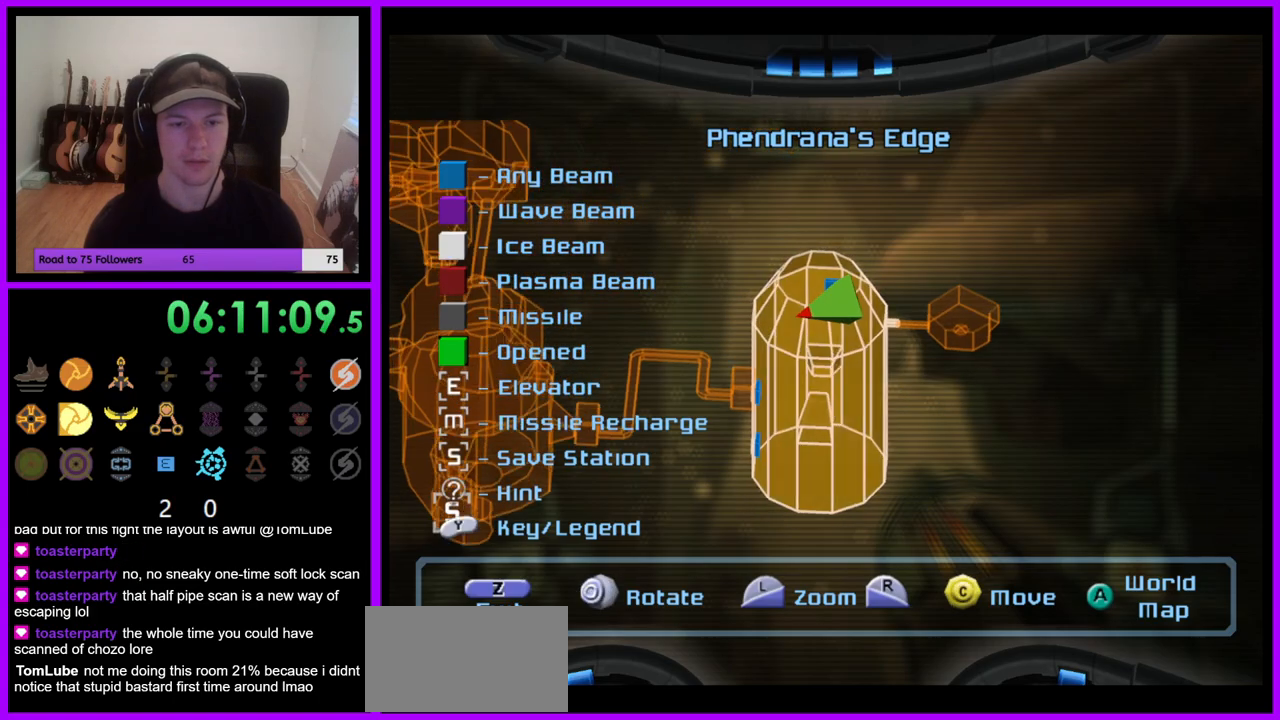
{"dt_ms": 1000, "buttons": ["B"], "left_stick": "center", "right_stick": "center", "events": [[50, "left_stick", "center"], [333, "left_stick", "right"], [500, "left_stick", "center"], [933, "B", "down"]]}
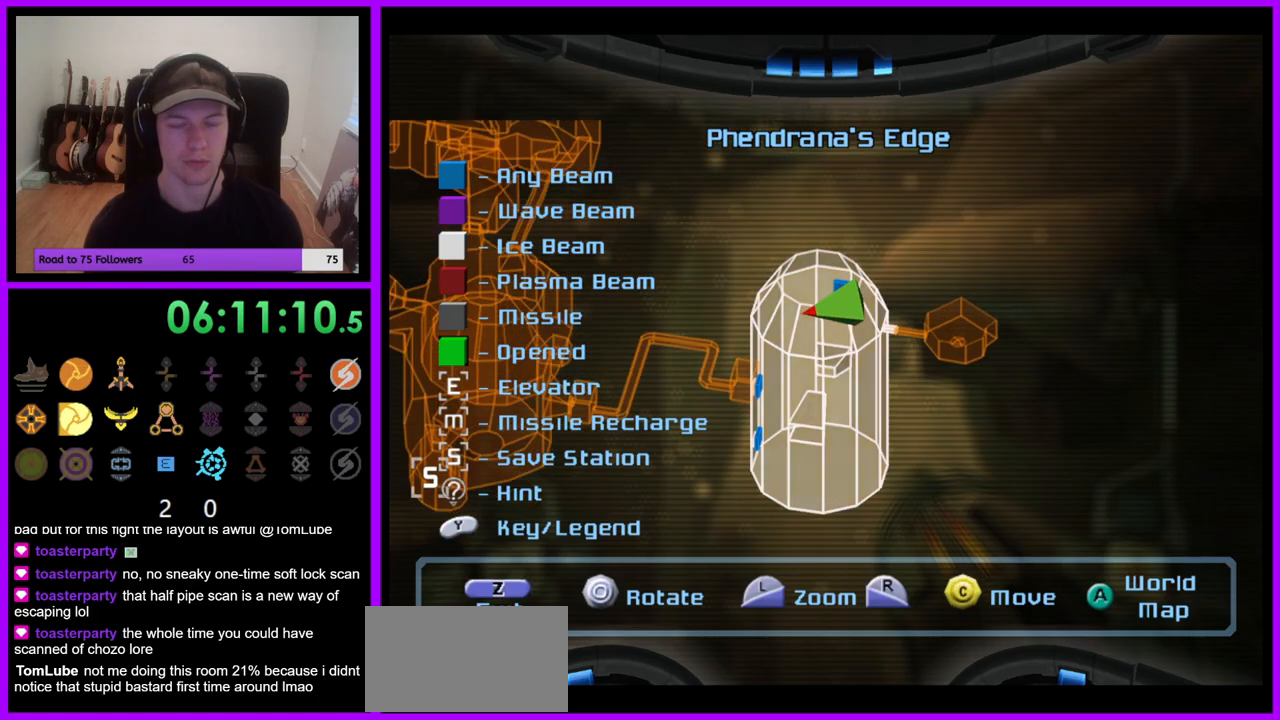
{"dt_ms": 500, "buttons": [], "left_stick": "center", "right_stick": "center", "events": [[33, "B", "up"]]}